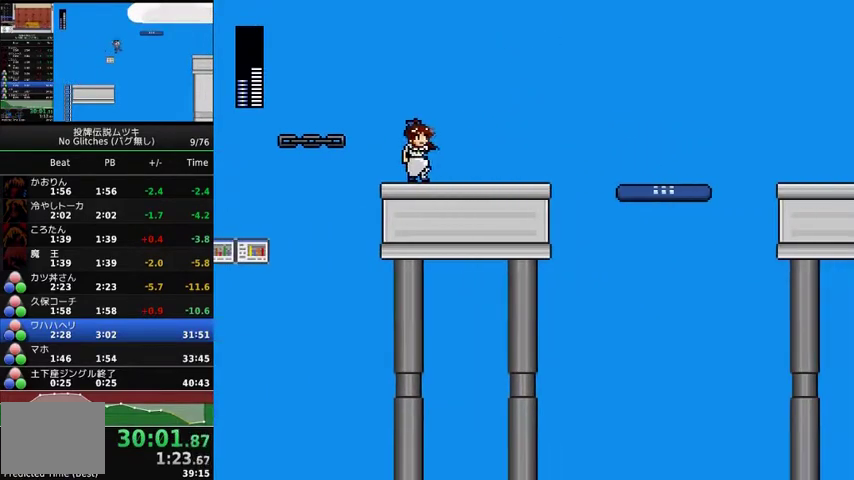
Gameplay with a controller (Xbox layout); each line is a JSON object with the inputs held at the frame after it. "events" lists button and stick changes between this image and that frame as [ms after this image, input, new state], when the widget could be followed in between. Not read: L3 R3.
{"buttons": ["A", "DPAD_RIGHT"], "events": [[33, "A", "up"], [467, "A", "down"]]}
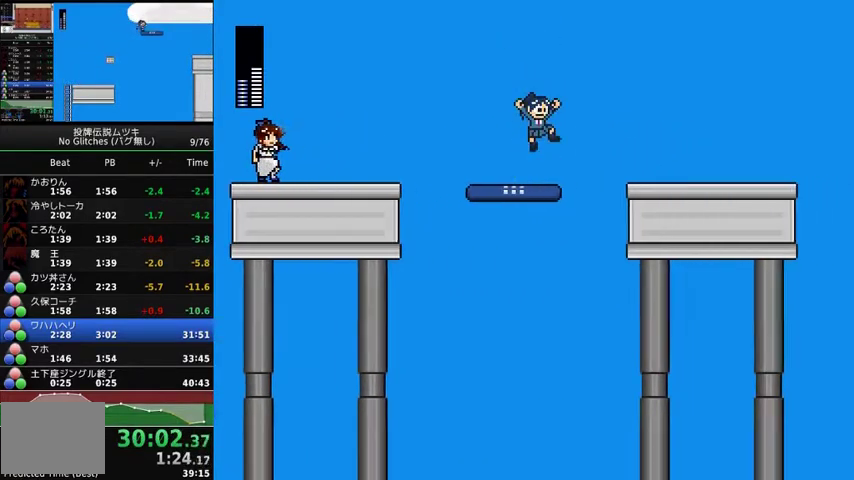
{"buttons": ["DPAD_RIGHT"], "events": [[467, "A", "up"]]}
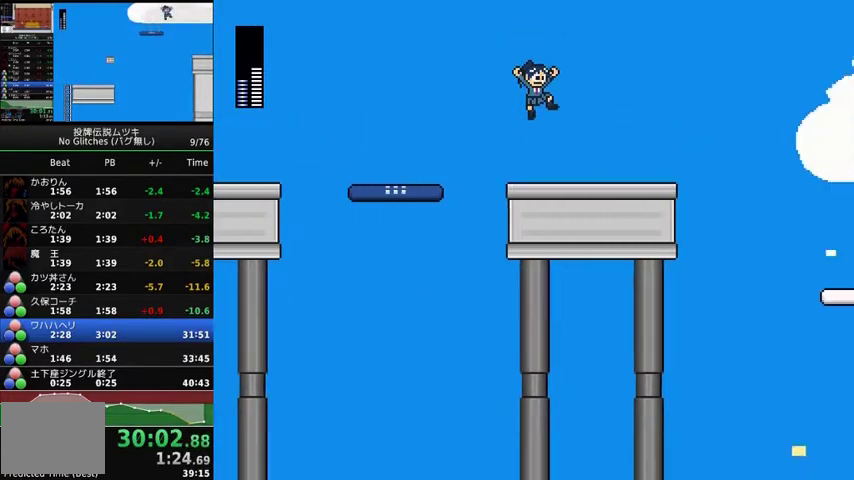
{"buttons": ["DPAD_RIGHT"], "events": []}
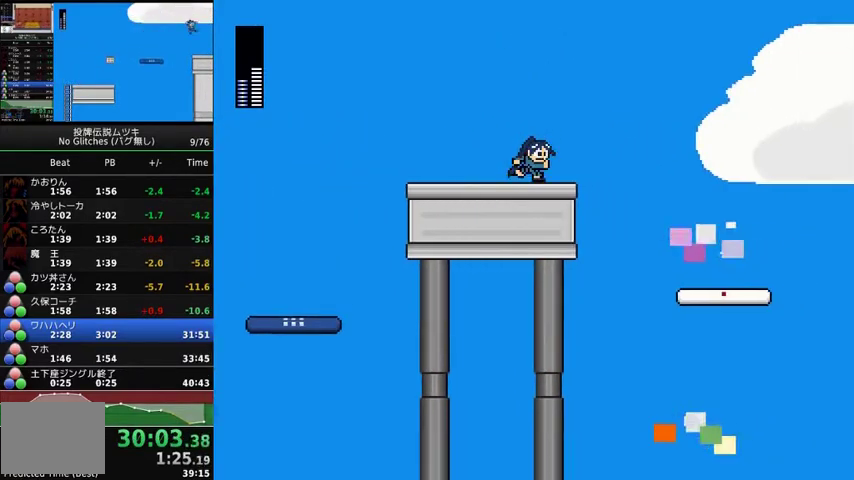
{"buttons": ["X", "DPAD_RIGHT"], "events": [[133, "DPAD_RIGHT", "up"], [167, "X", "down"], [500, "DPAD_RIGHT", "down"]]}
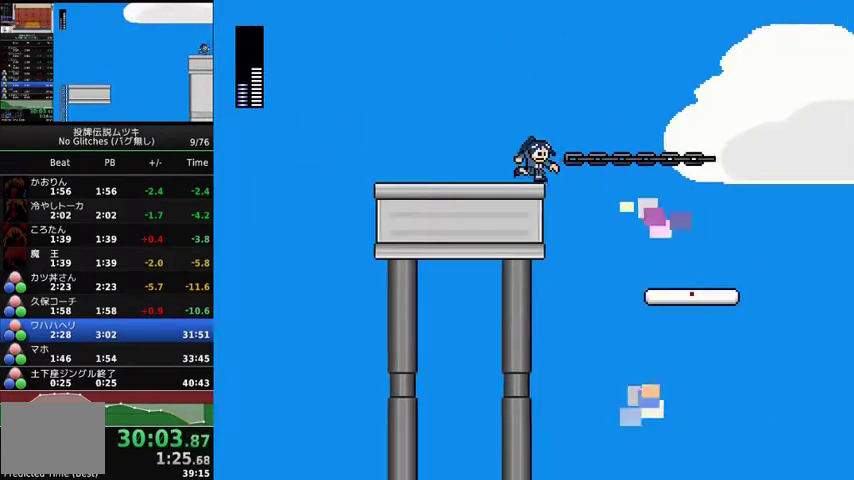
{"buttons": ["DPAD_RIGHT"], "events": [[33, "A", "down"], [333, "A", "up"], [367, "X", "up"]]}
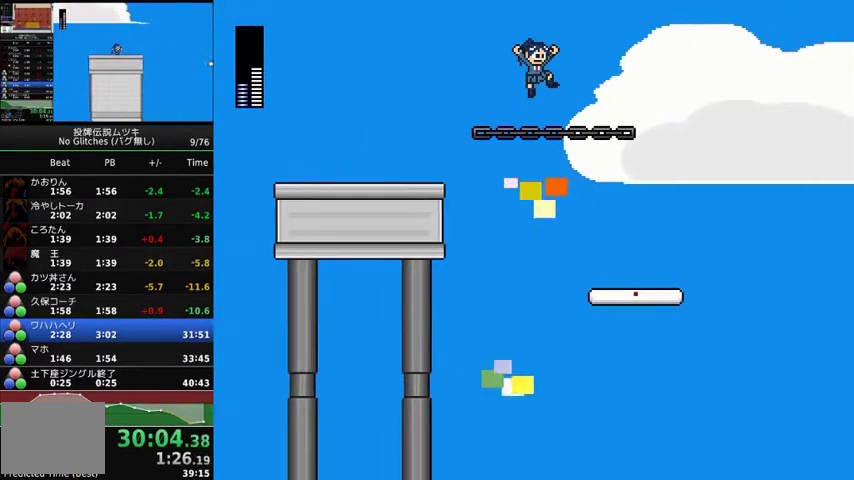
{"buttons": ["A", "X", "DPAD_RIGHT"], "events": [[67, "X", "down"], [433, "A", "down"]]}
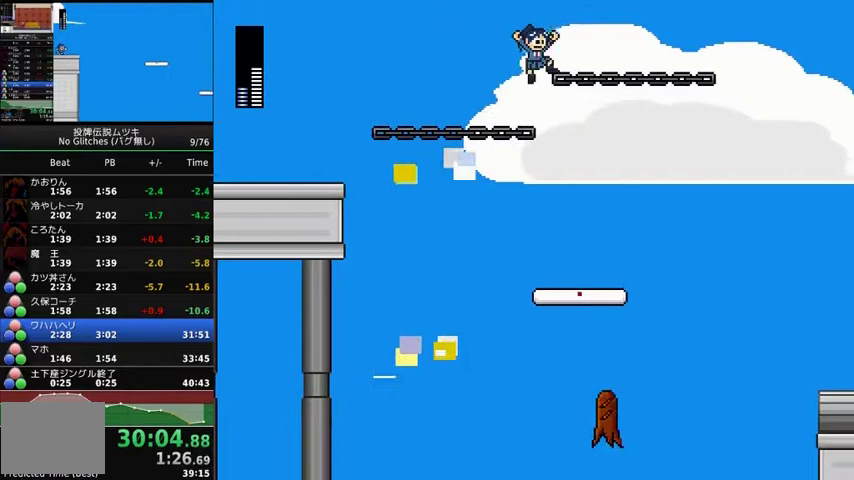
{"buttons": ["DPAD_RIGHT"], "events": [[400, "A", "up"], [433, "X", "up"]]}
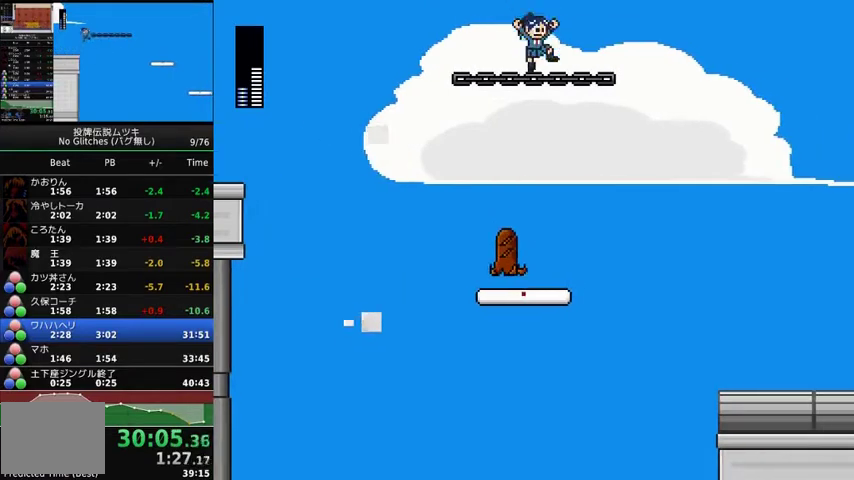
{"buttons": ["A", "DPAD_RIGHT"], "events": [[300, "A", "down"]]}
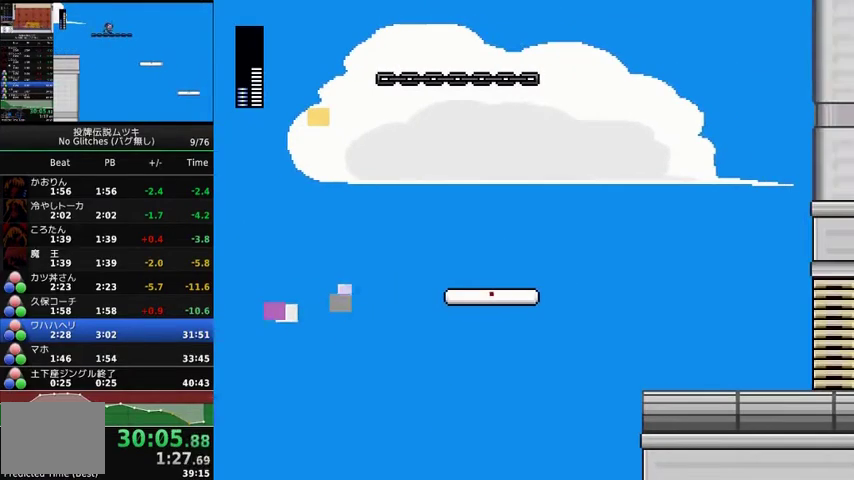
{"buttons": ["DPAD_RIGHT"], "events": [[367, "A", "up"]]}
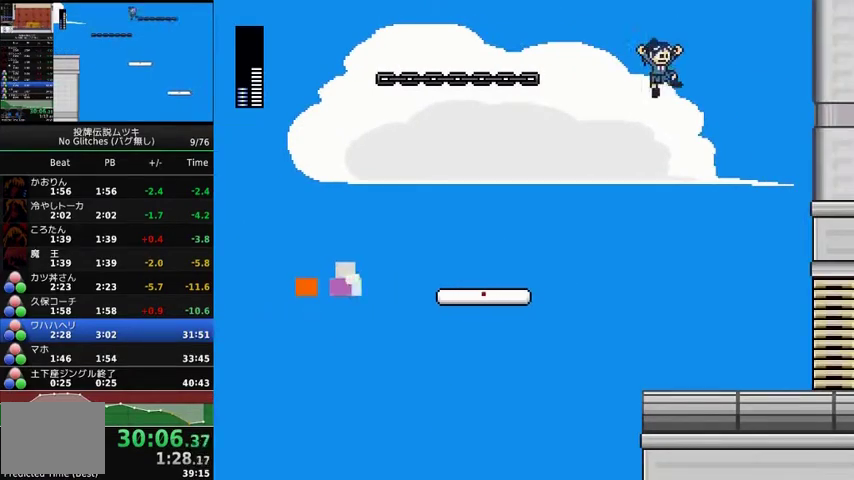
{"buttons": ["DPAD_RIGHT"], "events": []}
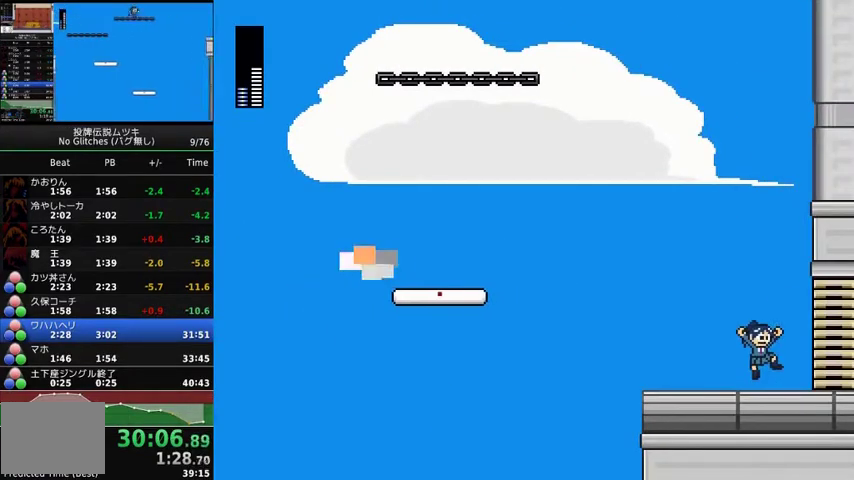
{"buttons": ["DPAD_RIGHT"], "events": []}
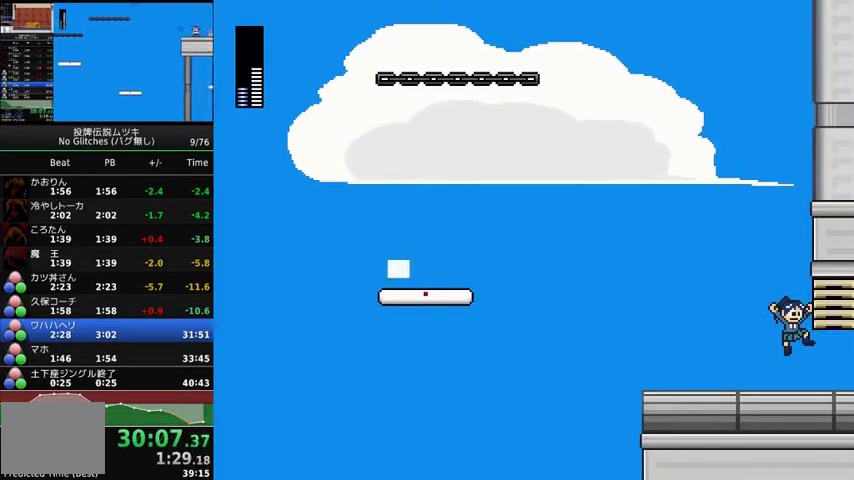
{"buttons": ["DPAD_RIGHT"], "events": []}
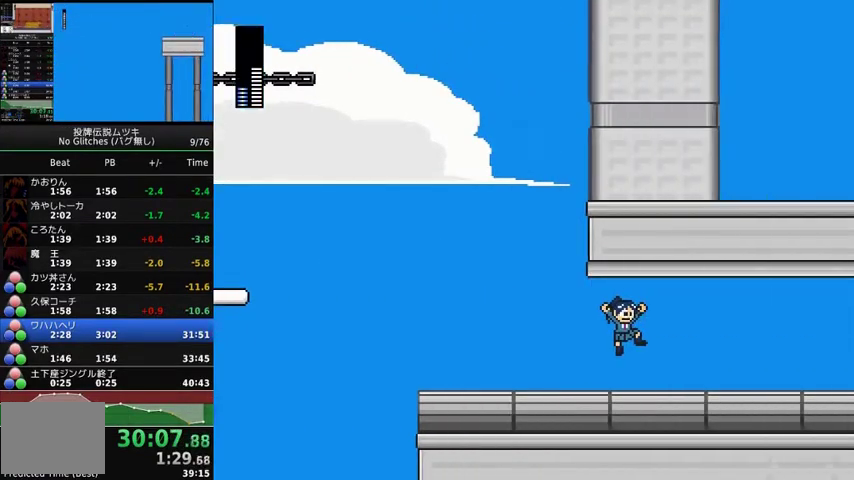
{"buttons": ["DPAD_RIGHT"], "events": []}
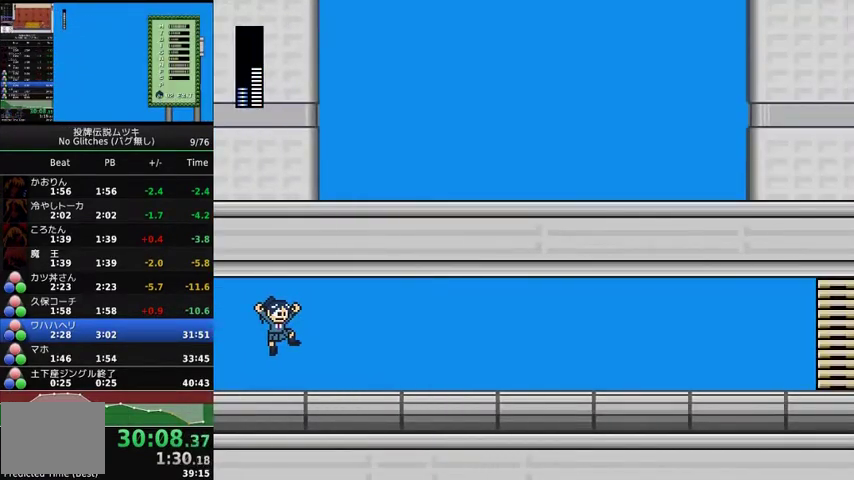
{"buttons": ["DPAD_RIGHT"], "events": []}
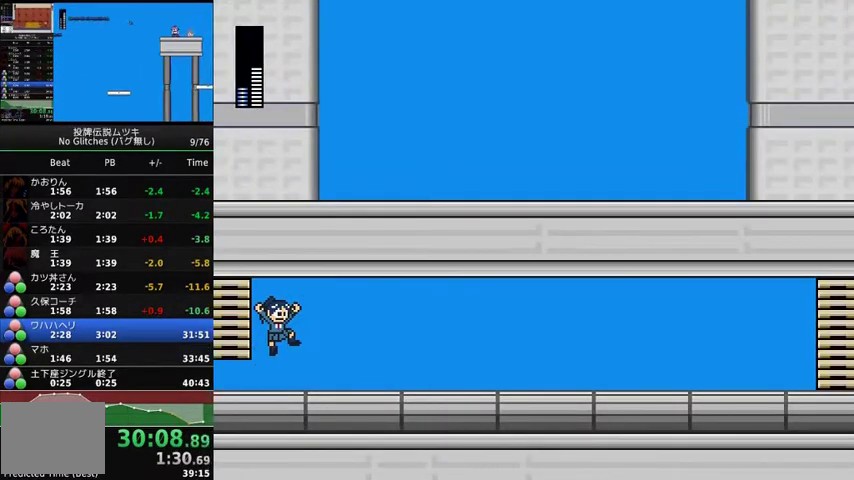
{"buttons": ["DPAD_RIGHT"], "events": []}
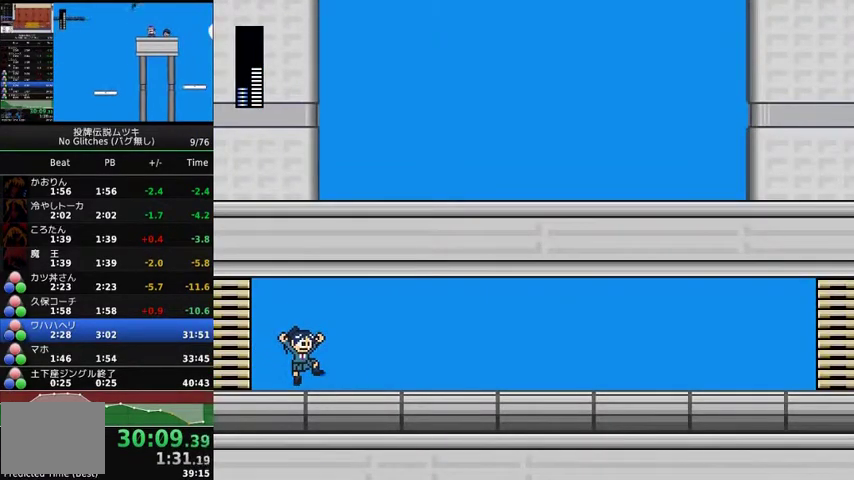
{"buttons": ["DPAD_RIGHT"], "events": []}
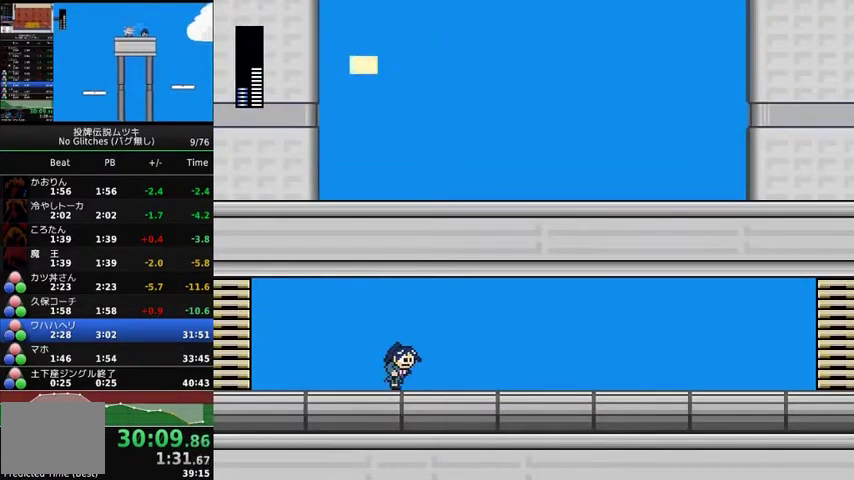
{"buttons": ["DPAD_RIGHT"], "events": []}
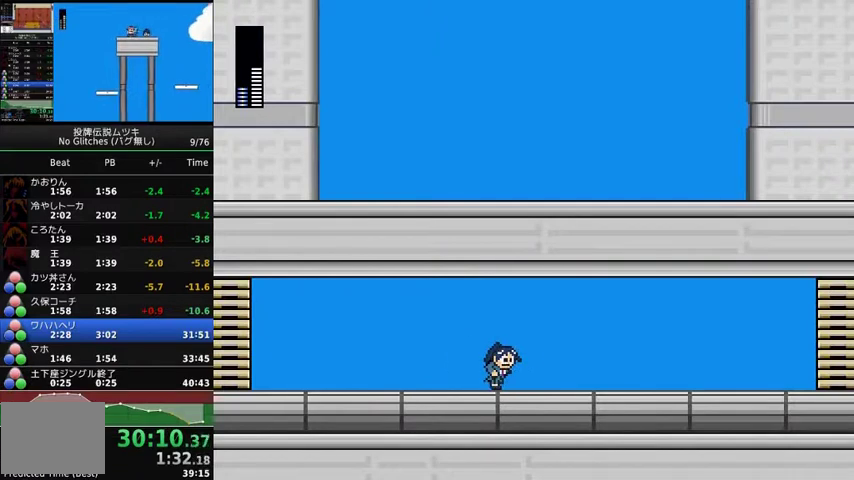
{"buttons": ["DPAD_RIGHT"], "events": []}
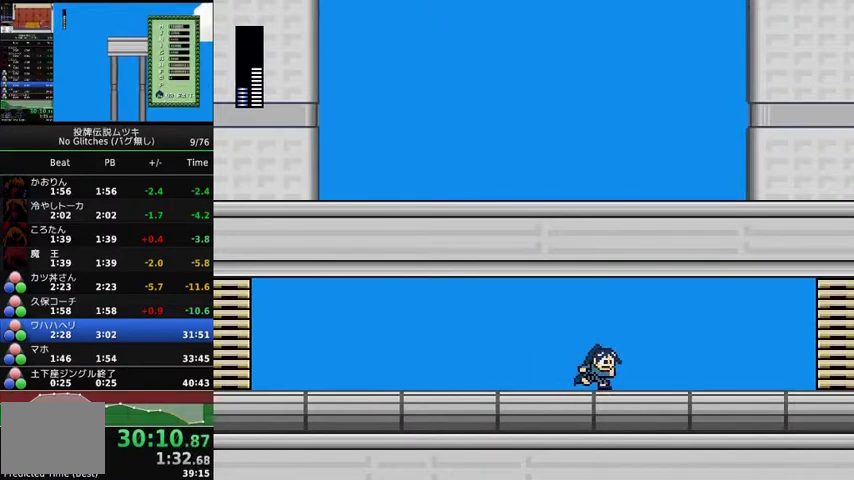
{"buttons": ["DPAD_RIGHT"], "events": []}
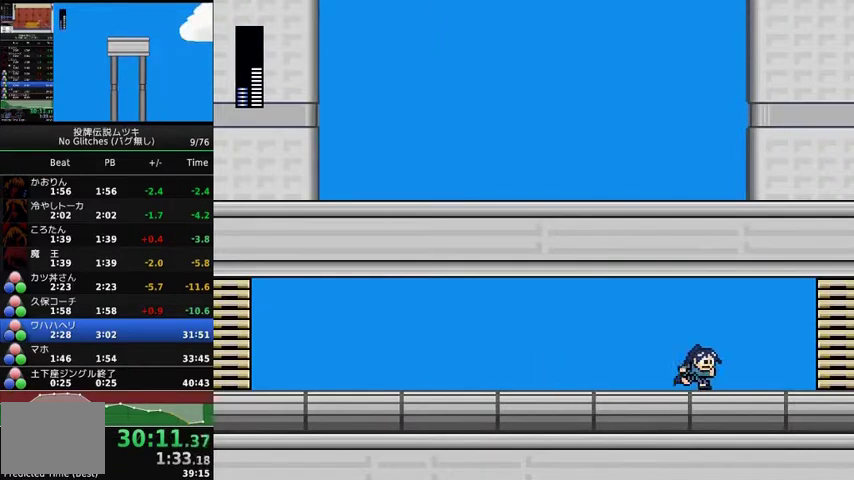
{"buttons": ["DPAD_RIGHT"], "events": []}
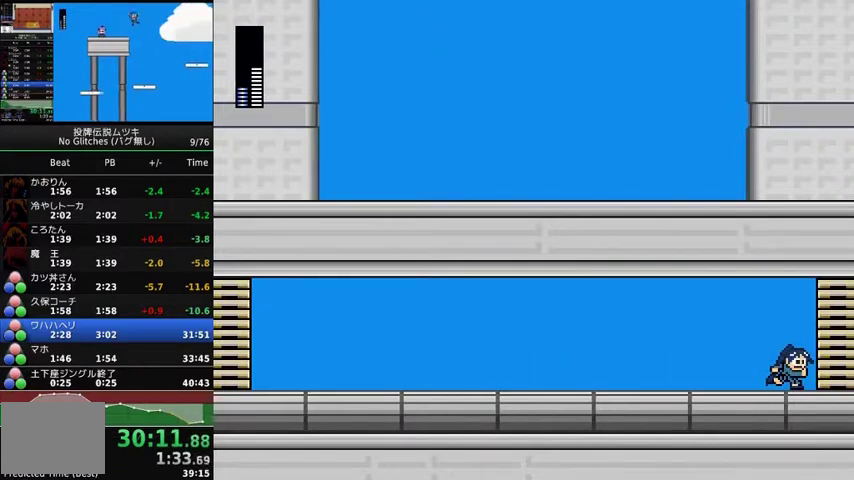
{"buttons": ["DPAD_RIGHT"], "events": []}
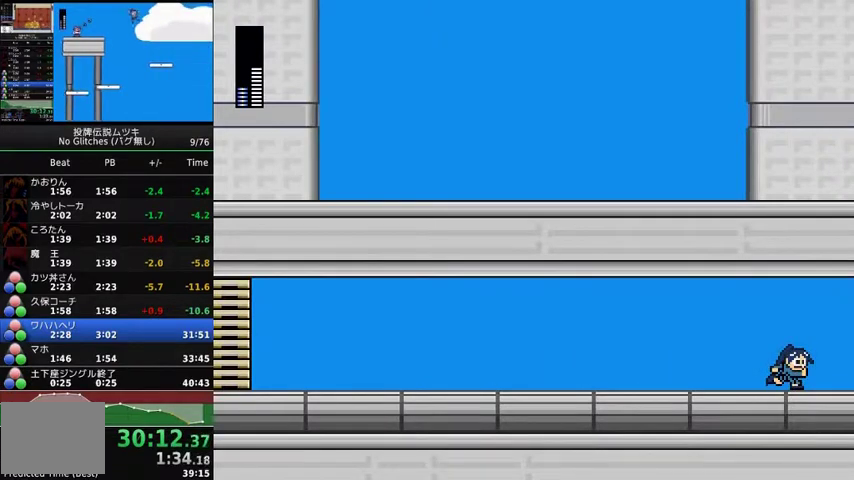
{"buttons": ["DPAD_RIGHT"], "events": []}
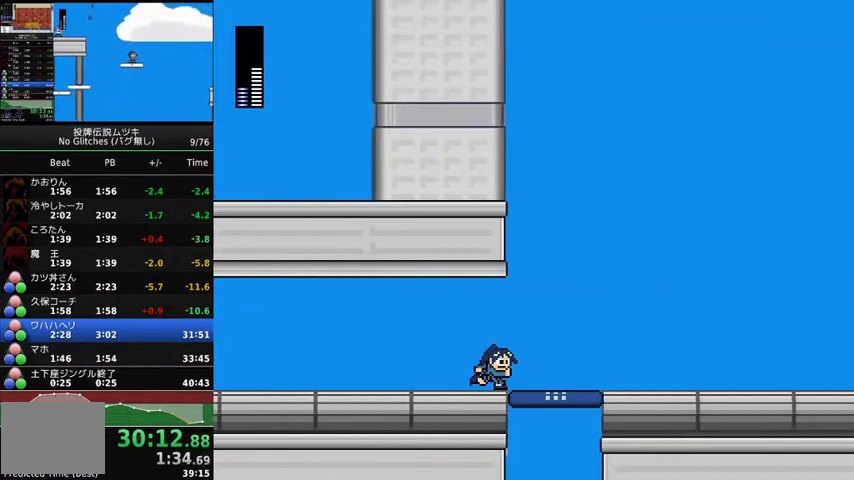
{"buttons": ["DPAD_RIGHT"], "events": []}
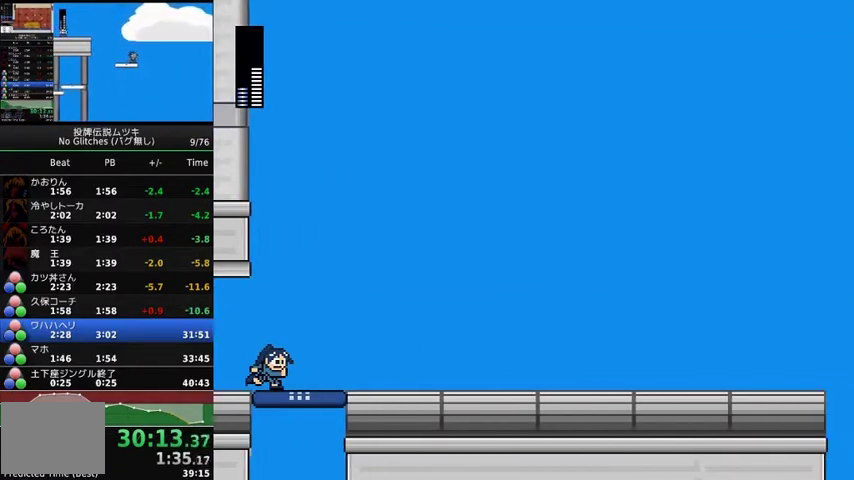
{"buttons": ["DPAD_RIGHT"], "events": []}
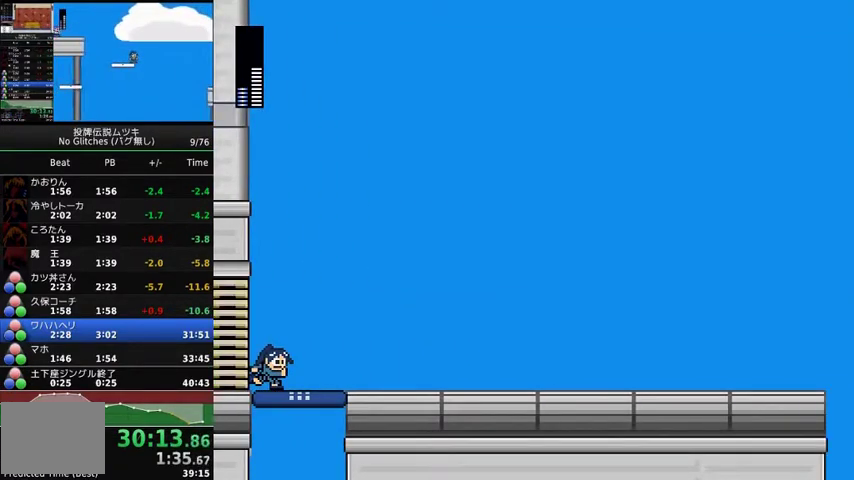
{"buttons": ["DPAD_RIGHT"], "events": []}
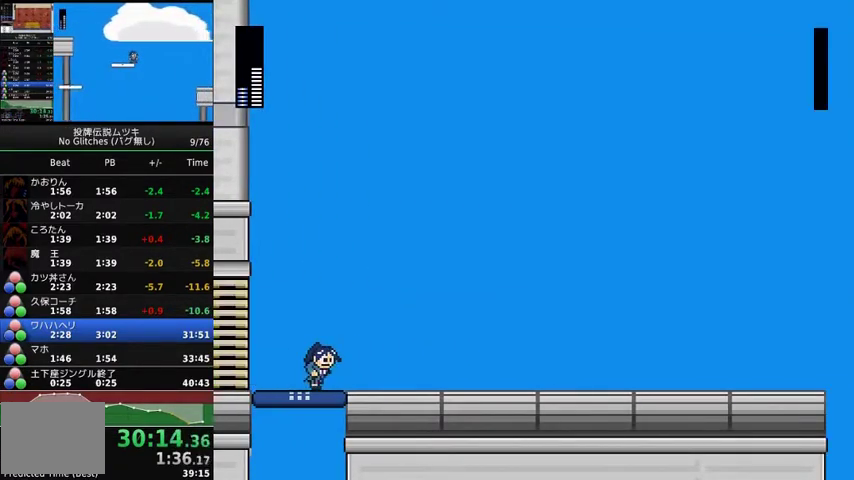
{"buttons": ["DPAD_RIGHT"], "events": []}
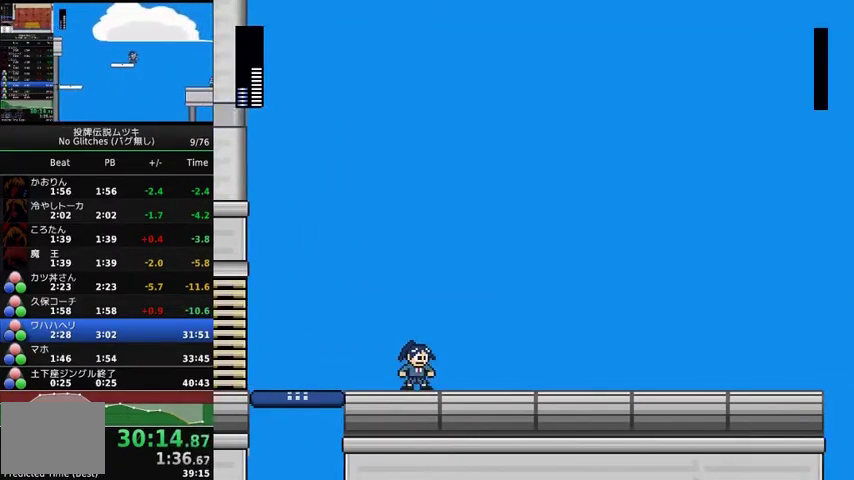
{"buttons": ["DPAD_RIGHT"], "events": [[133, "DPAD_RIGHT", "up"], [433, "DPAD_RIGHT", "down"]]}
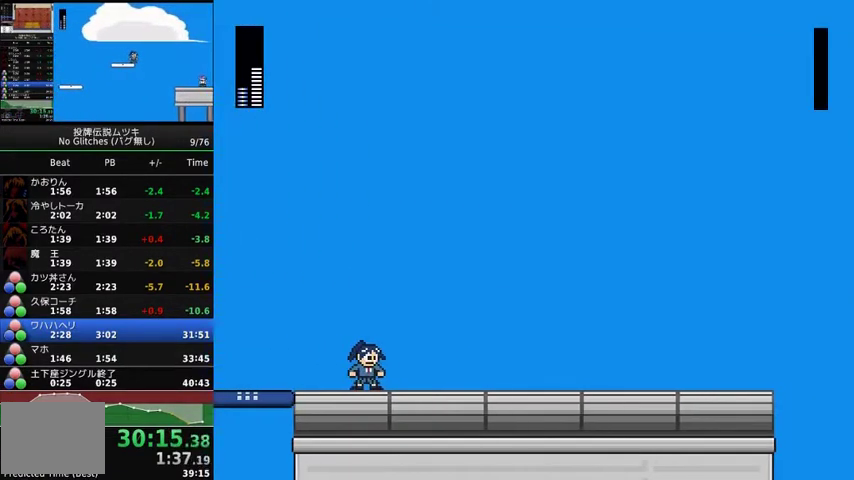
{"buttons": ["DPAD_RIGHT"], "events": []}
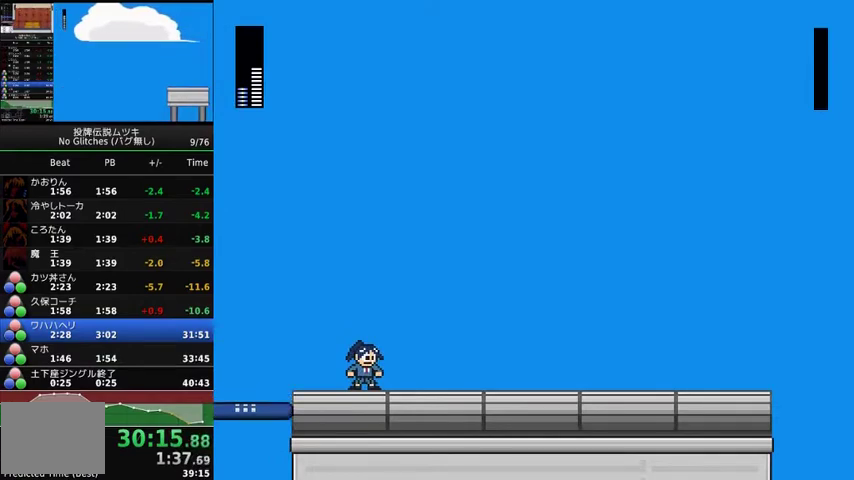
{"buttons": ["DPAD_RIGHT"], "events": []}
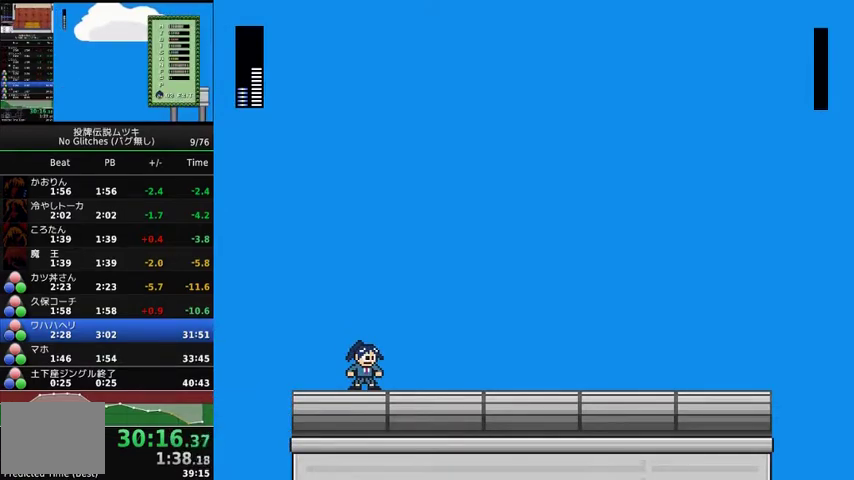
{"buttons": ["DPAD_RIGHT"], "events": []}
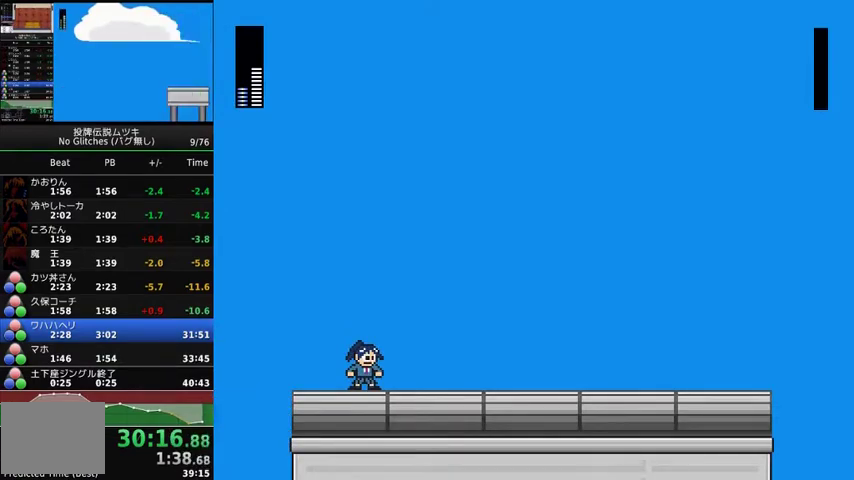
{"buttons": ["DPAD_RIGHT"], "events": []}